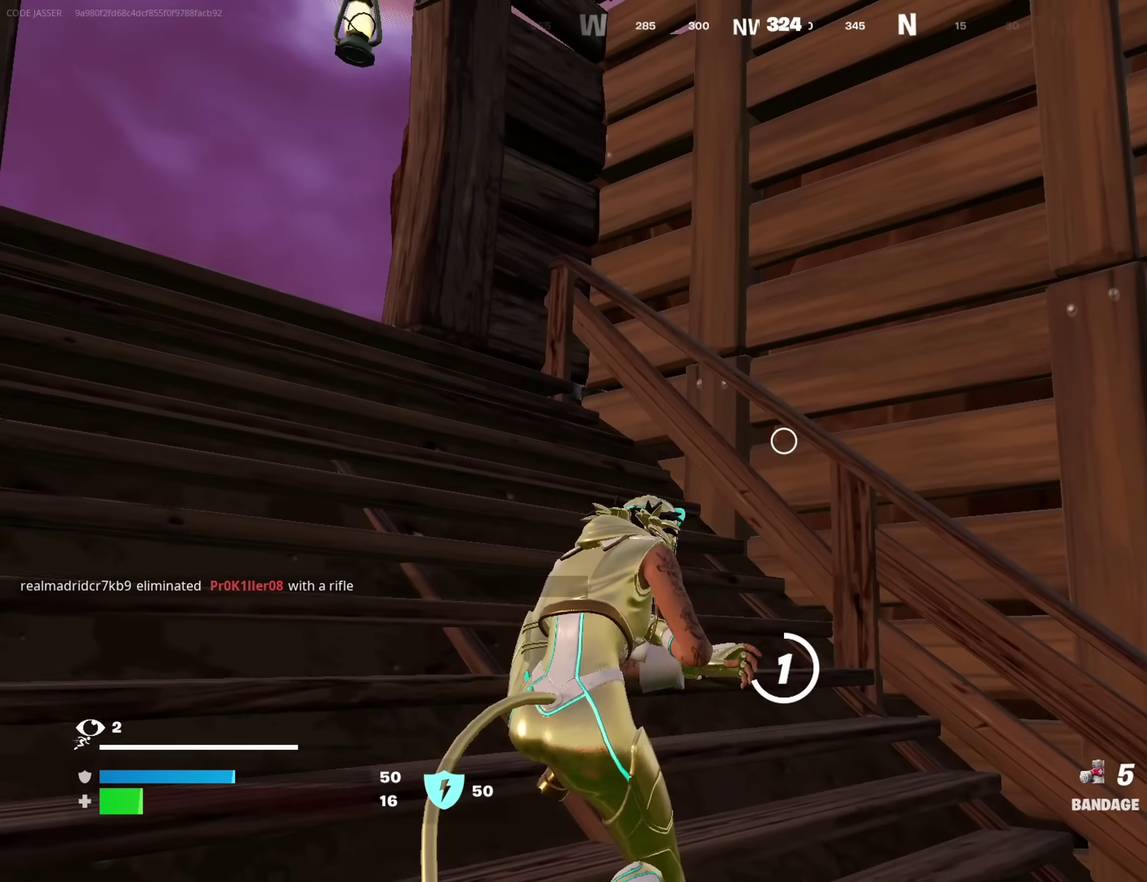
Gameplay with a controller (PlayStation layout); each line is a JSON object with the inputs held at the frame after it (dt_ms = milliseconds from this image to that frame). "events" lists button and stick changes between this image and that frame as [ms after this image, input, new state], when the widget could be followed in between. Not read: L1 R1.
{"dt_ms": 400, "buttons": [], "left_stick": "center", "right_stick": "down-right", "events": [[400, "right_stick", "down-right"]]}
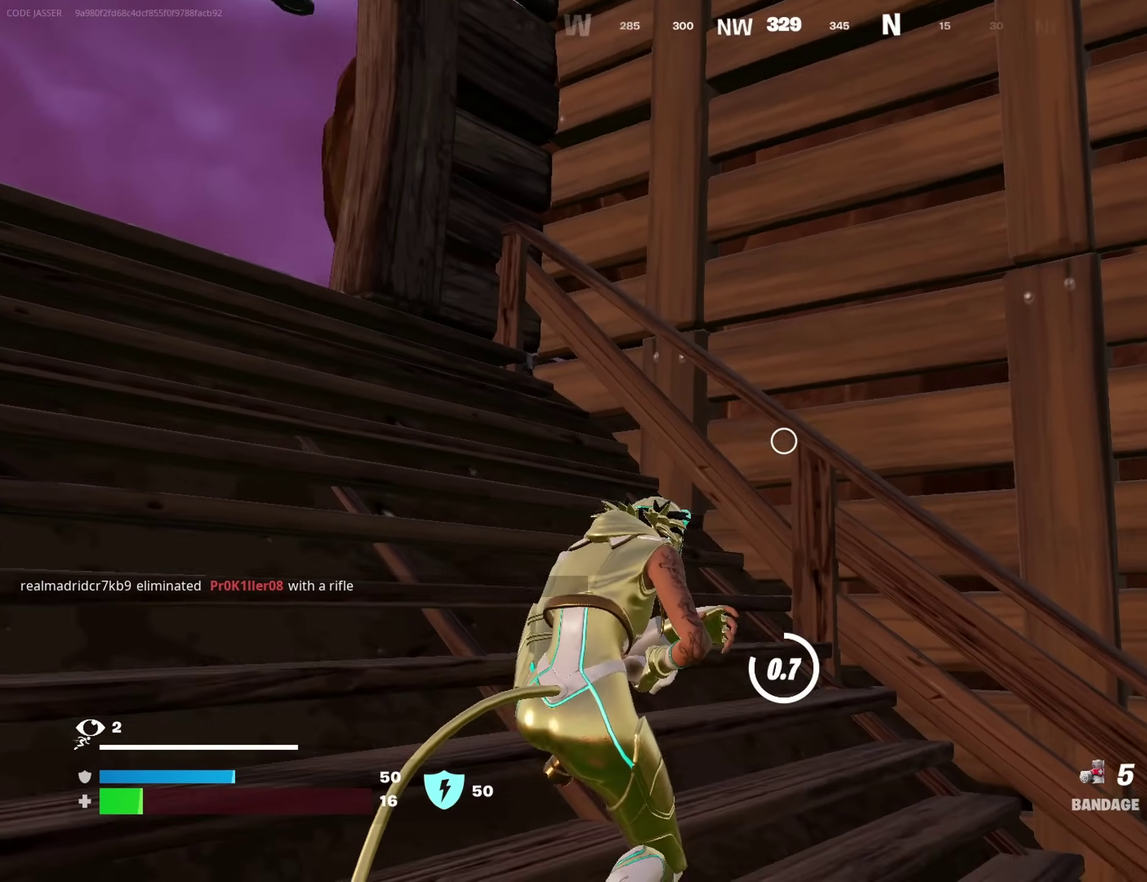
{"dt_ms": 600, "buttons": [], "left_stick": "center", "right_stick": "center", "events": [[250, "right_stick", "center"]]}
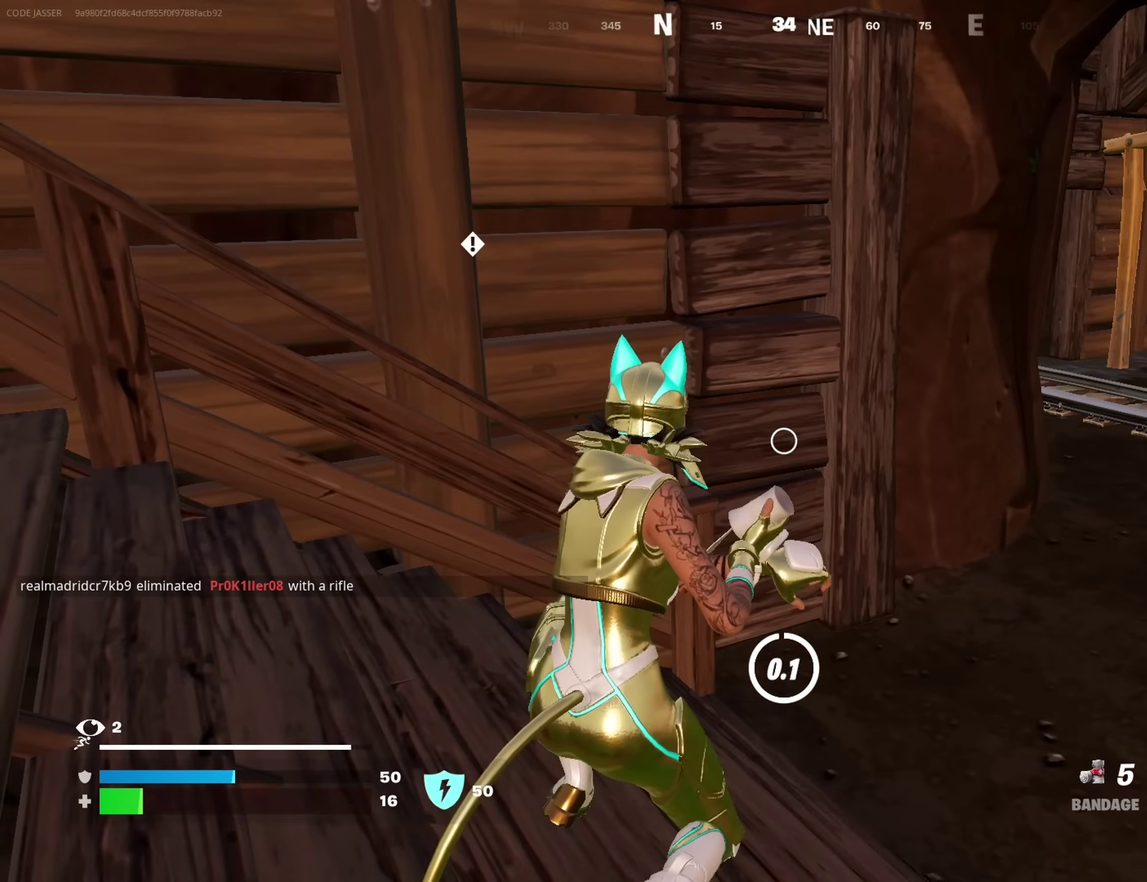
{"dt_ms": 600, "buttons": [], "left_stick": "center", "right_stick": "center", "events": [[117, "left_stick", "up-right"], [517, "R2", "down"], [533, "left_stick", "center"], [583, "R2", "up"]]}
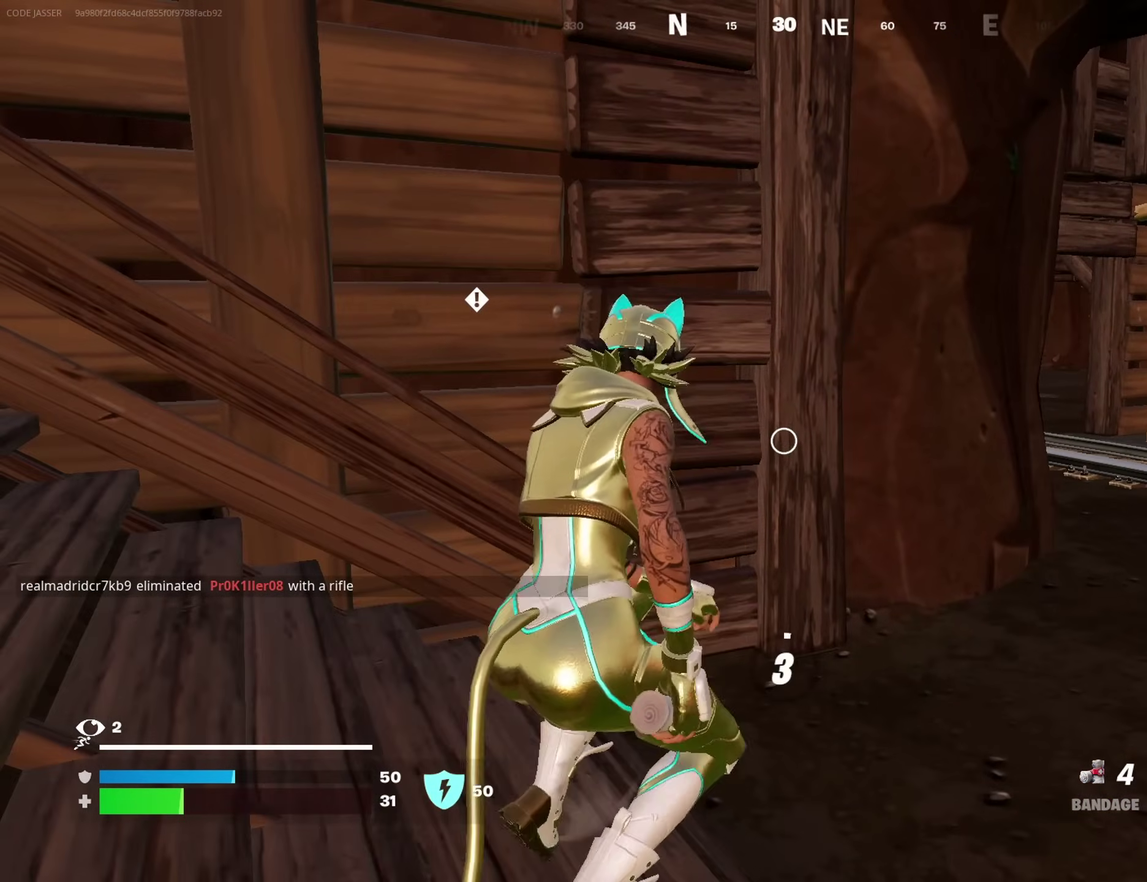
{"dt_ms": 400, "buttons": [], "left_stick": "center", "right_stick": "right", "events": [[300, "right_stick", "right"]]}
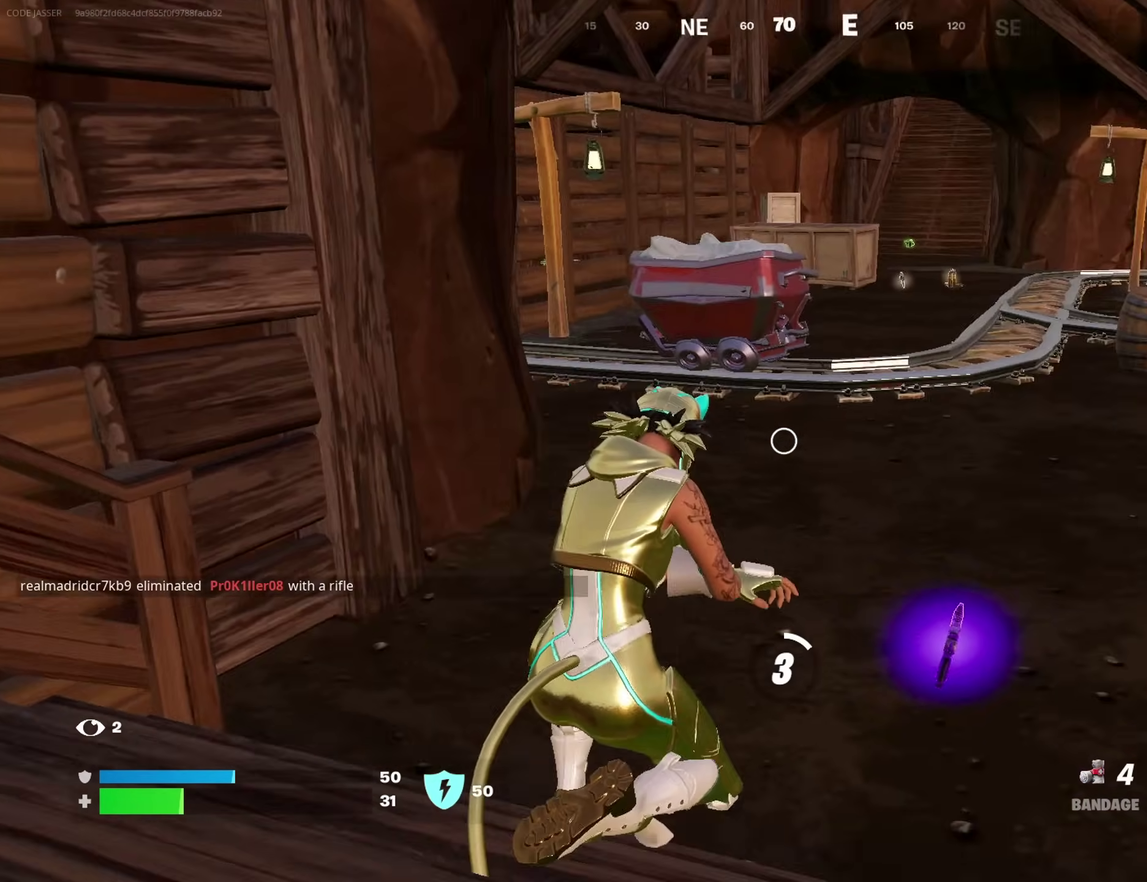
{"dt_ms": 500, "buttons": [], "left_stick": "center", "right_stick": "center", "events": [[100, "right_stick", "center"]]}
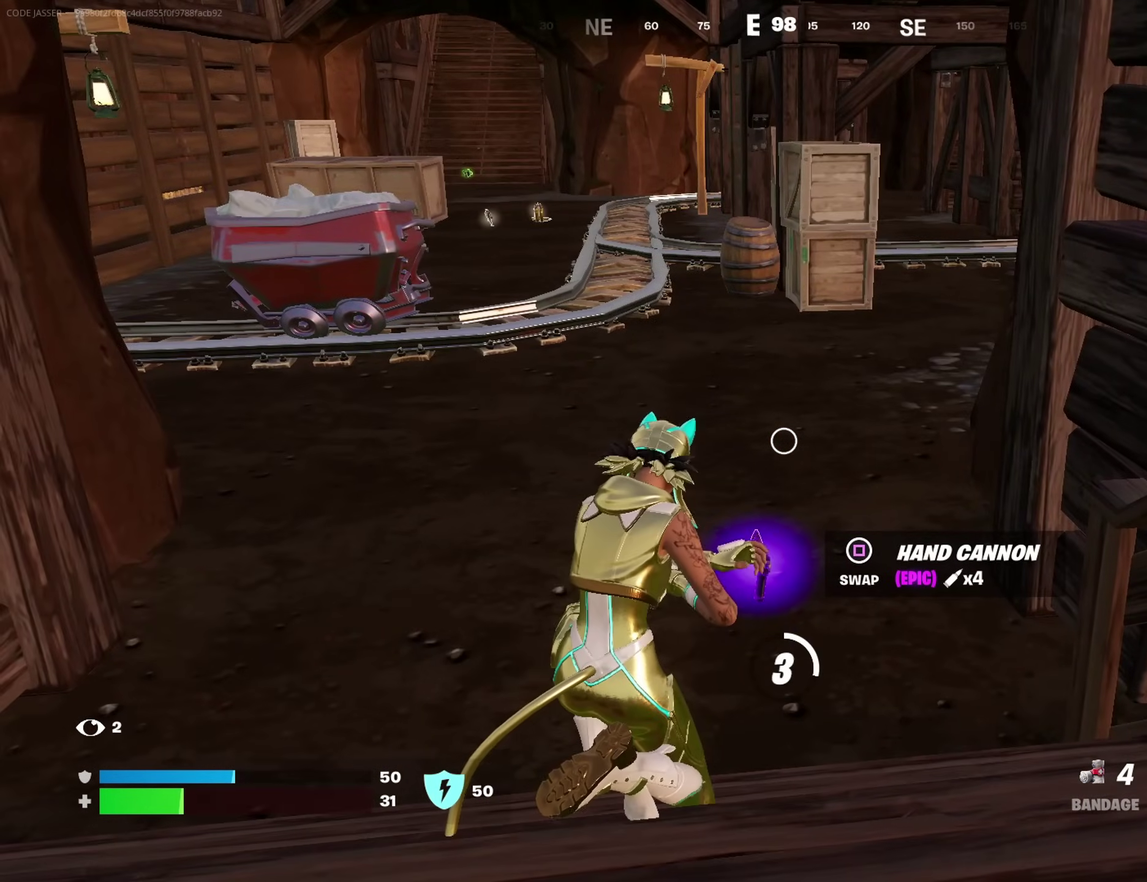
{"dt_ms": 700, "buttons": [], "left_stick": "center", "right_stick": "center", "events": [[250, "right_stick", "left"], [300, "right_stick", "up-left"], [467, "right_stick", "center"]]}
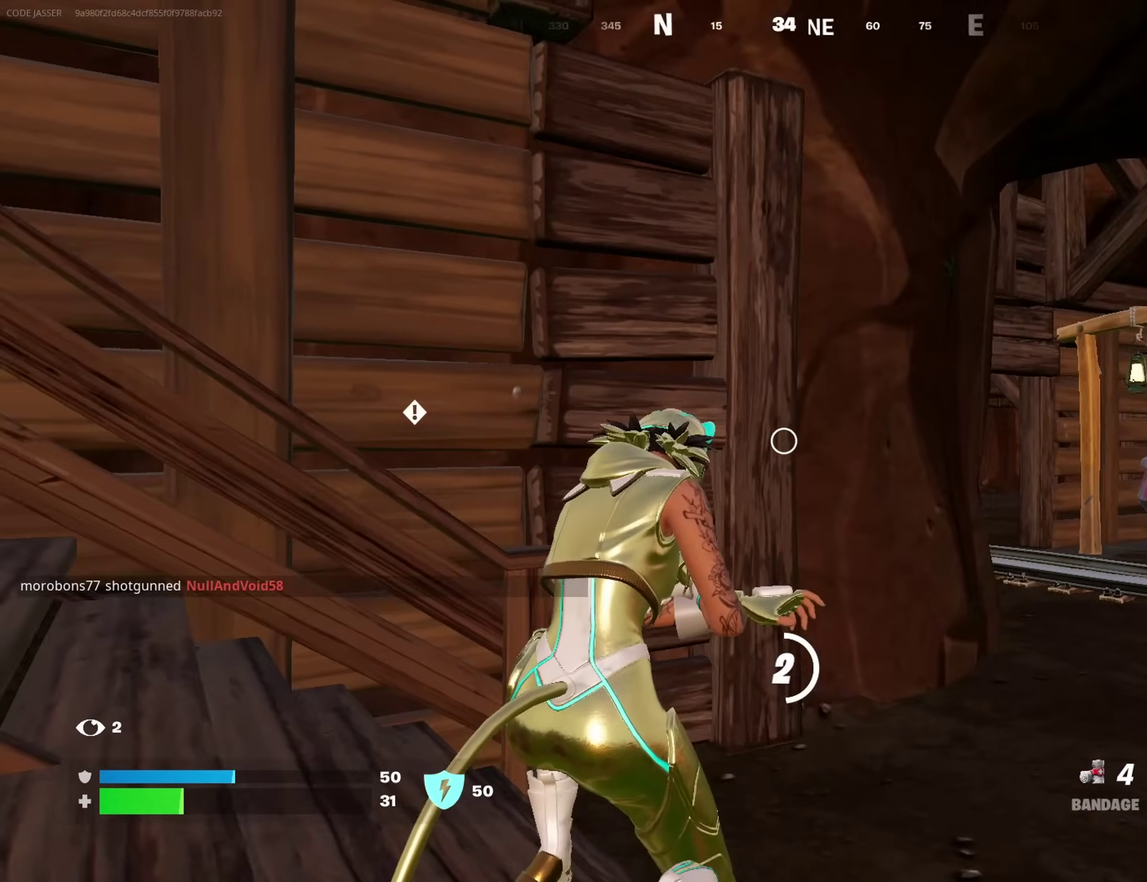
{"dt_ms": 300, "buttons": [], "left_stick": "center", "right_stick": "up-left", "events": [[17, "right_stick", "left"], [133, "right_stick", "up-left"]]}
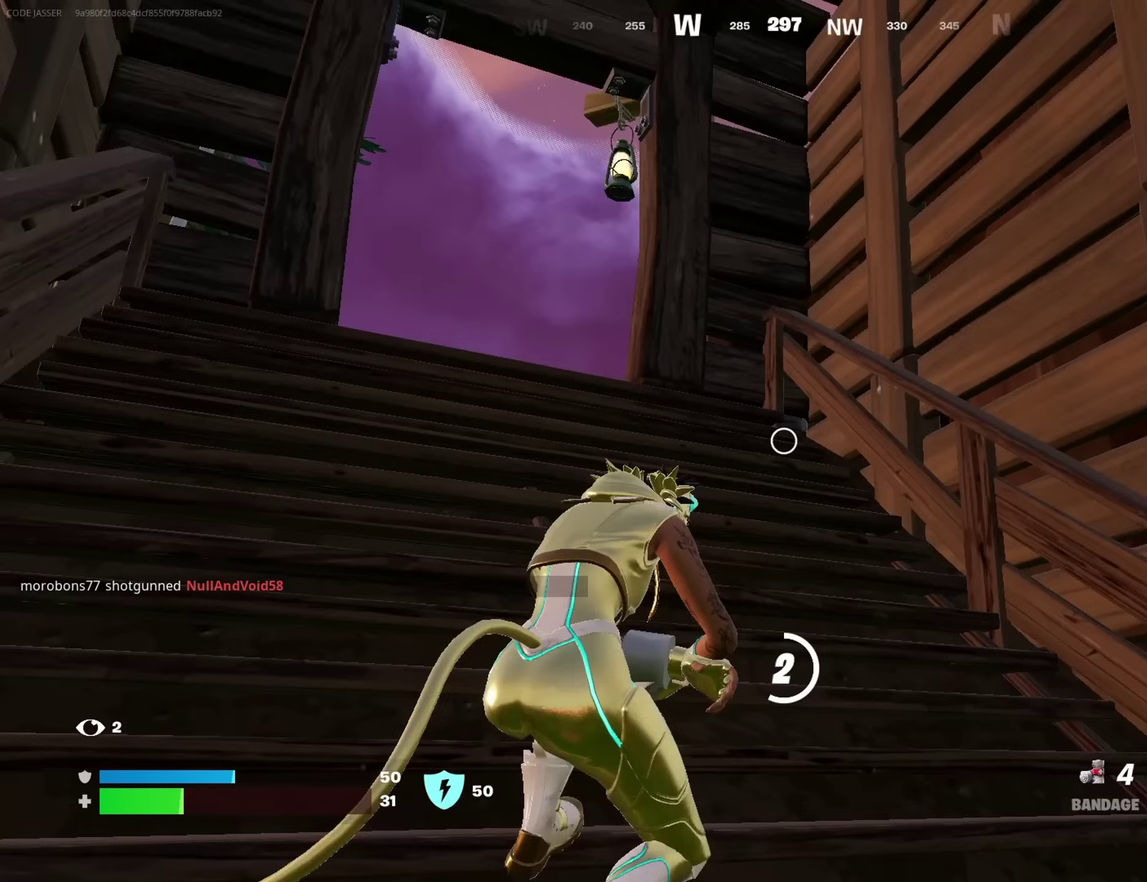
{"dt_ms": 500, "buttons": [], "left_stick": "center", "right_stick": "center", "events": [[50, "right_stick", "center"]]}
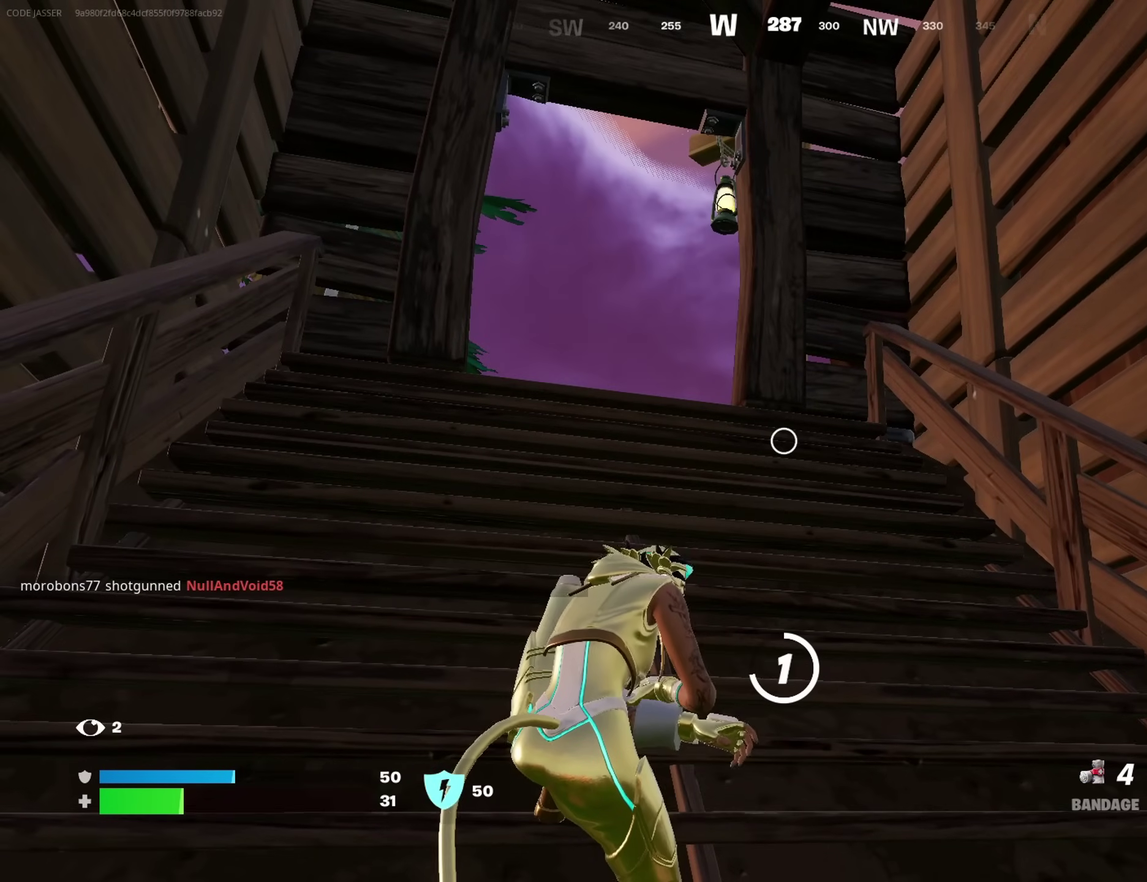
{"dt_ms": 500, "buttons": [], "left_stick": "center", "right_stick": "center", "events": []}
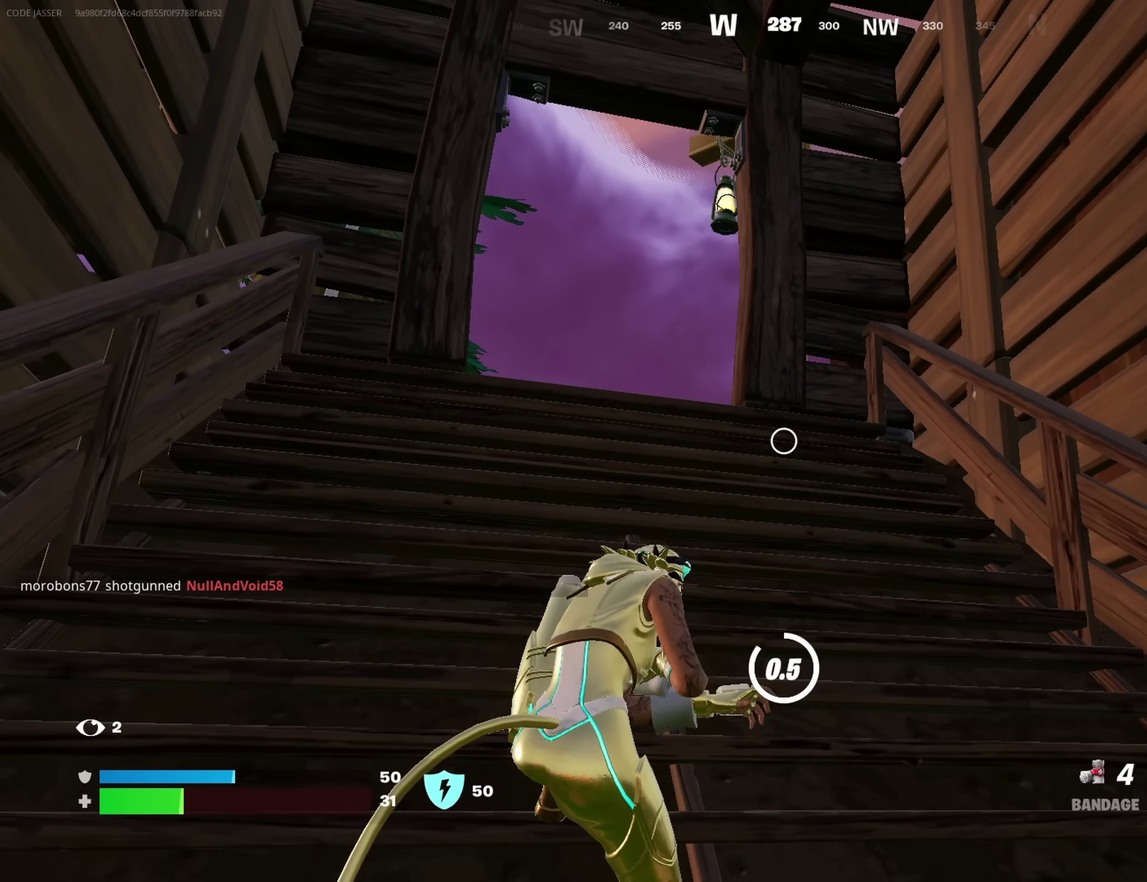
{"dt_ms": 700, "buttons": [], "left_stick": "center", "right_stick": "right", "events": [[617, "right_stick", "down-right"], [683, "right_stick", "right"]]}
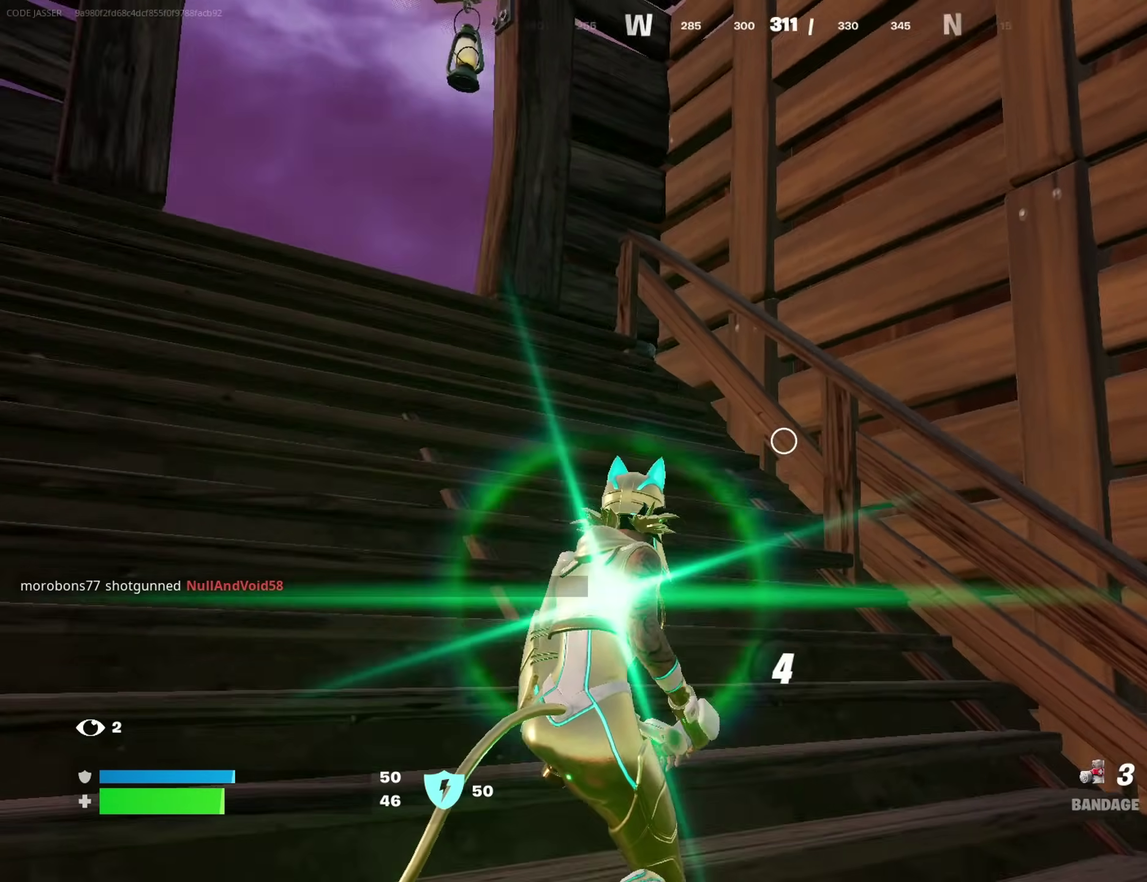
{"dt_ms": 300, "buttons": [], "left_stick": "center", "right_stick": "down-right", "events": [[33, "R2", "down"], [83, "R2", "up"], [100, "right_stick", "down-right"], [183, "R2", "down"], [183, "right_stick", "right"], [267, "R2", "up"], [267, "right_stick", "down-right"]]}
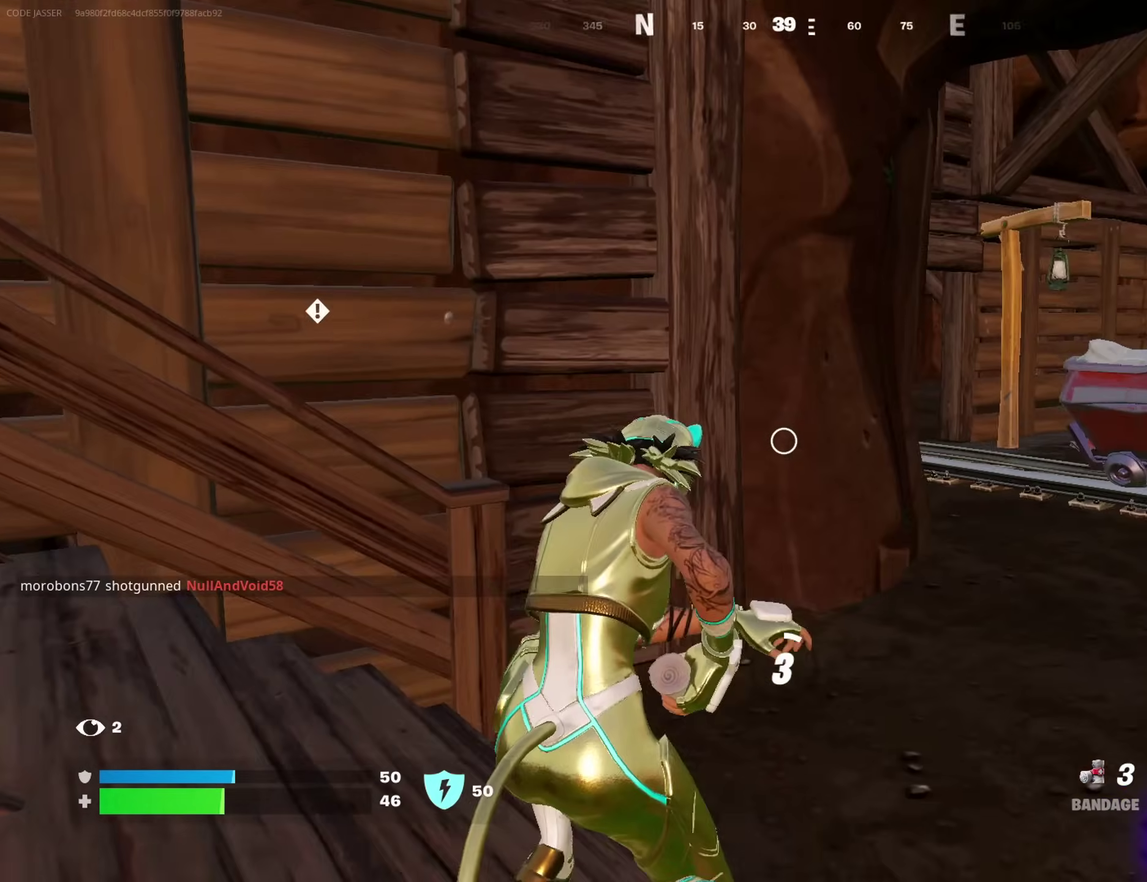
{"dt_ms": 700, "buttons": [], "left_stick": "center", "right_stick": "center", "events": [[67, "right_stick", "center"], [533, "right_stick", "right"], [650, "right_stick", "center"]]}
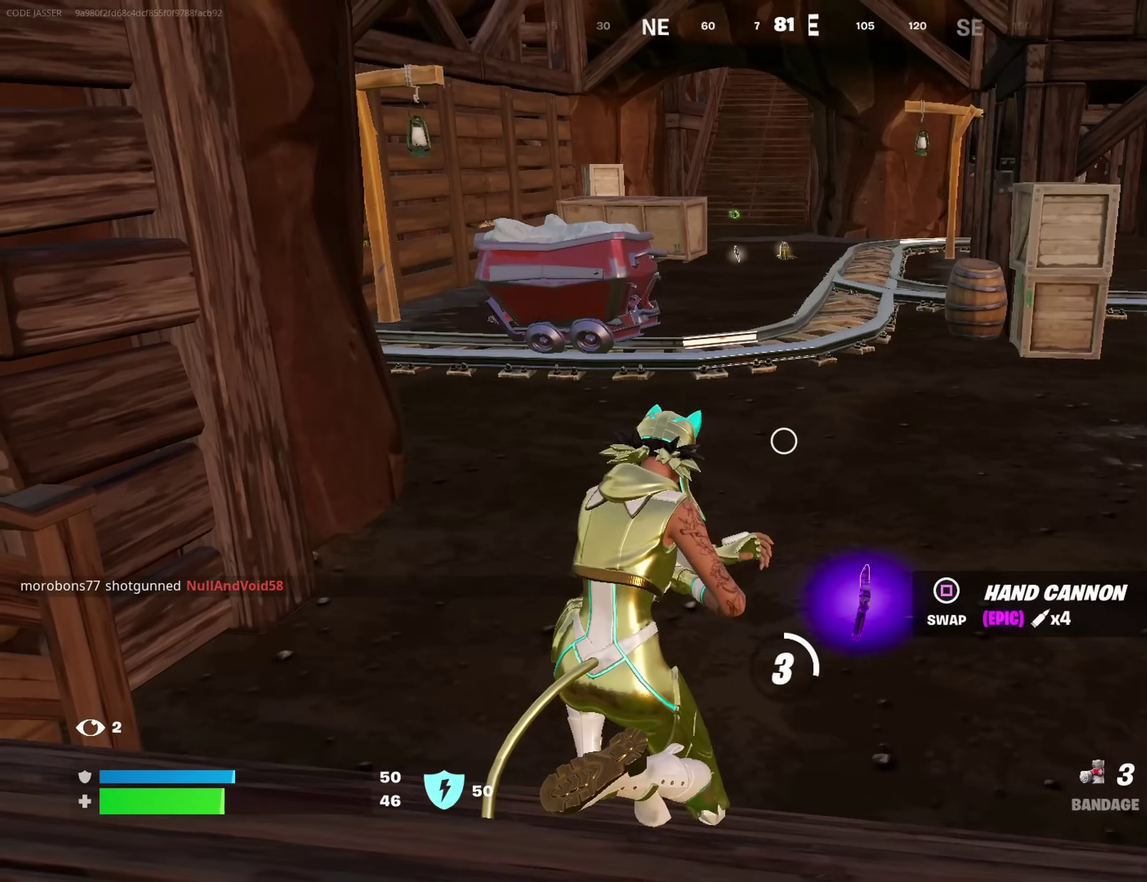
{"dt_ms": 300, "buttons": [], "left_stick": "center", "right_stick": "center", "events": []}
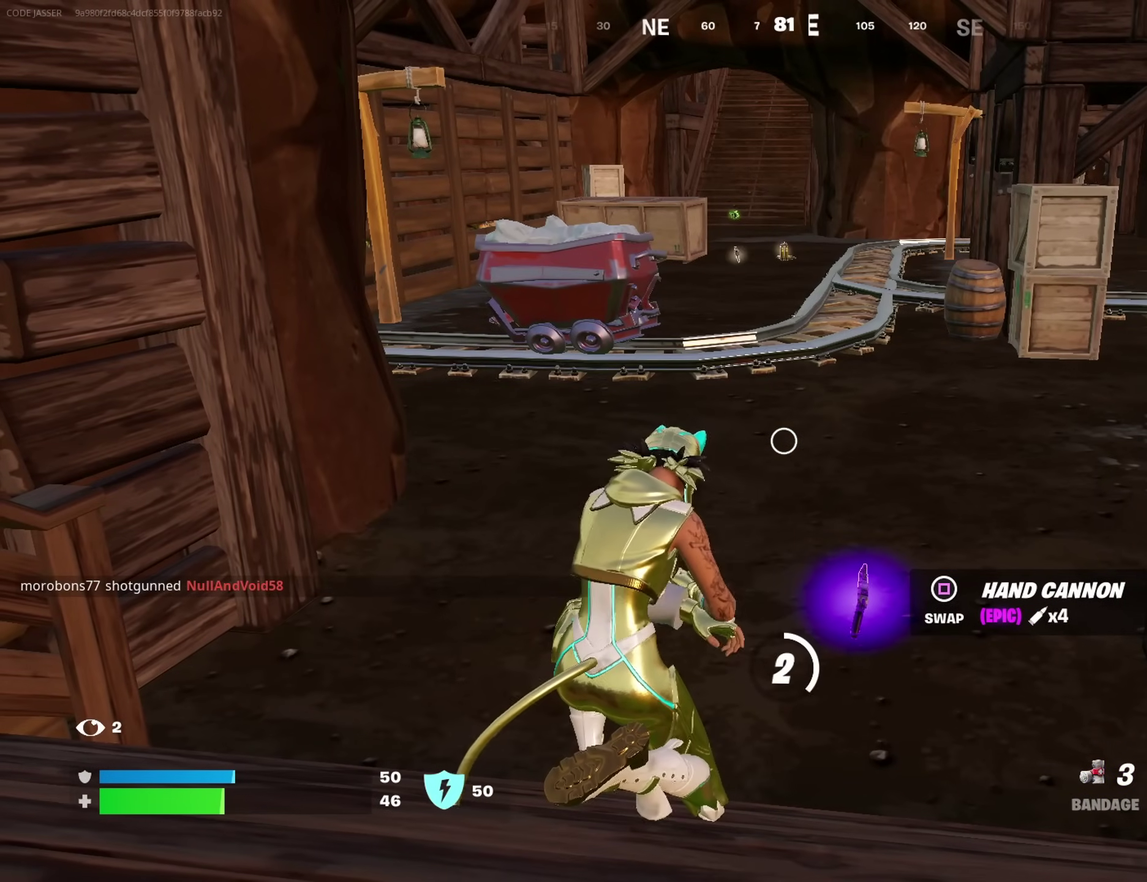
{"dt_ms": 500, "buttons": [], "left_stick": "center", "right_stick": "center", "events": []}
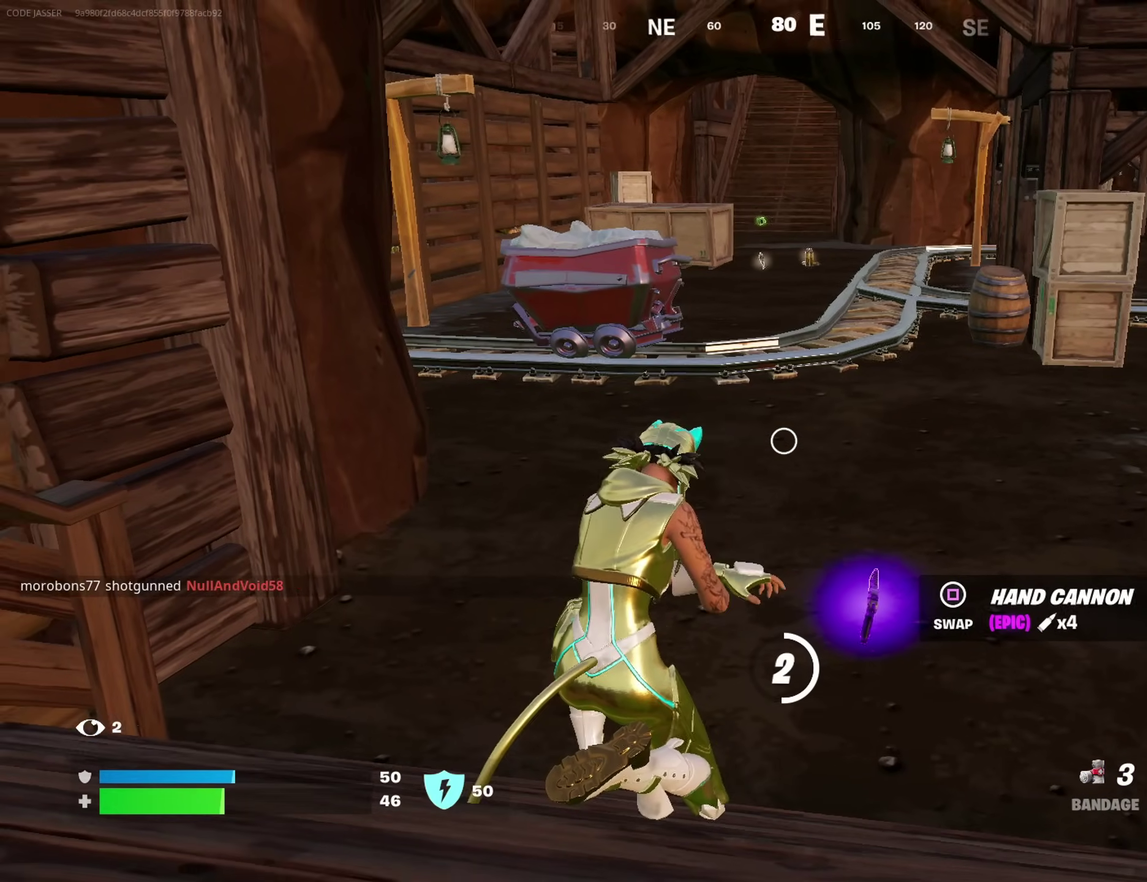
{"dt_ms": 600, "buttons": [], "left_stick": "center", "right_stick": "center", "events": [[17, "right_stick", "up-left"], [300, "right_stick", "left"], [450, "right_stick", "center"]]}
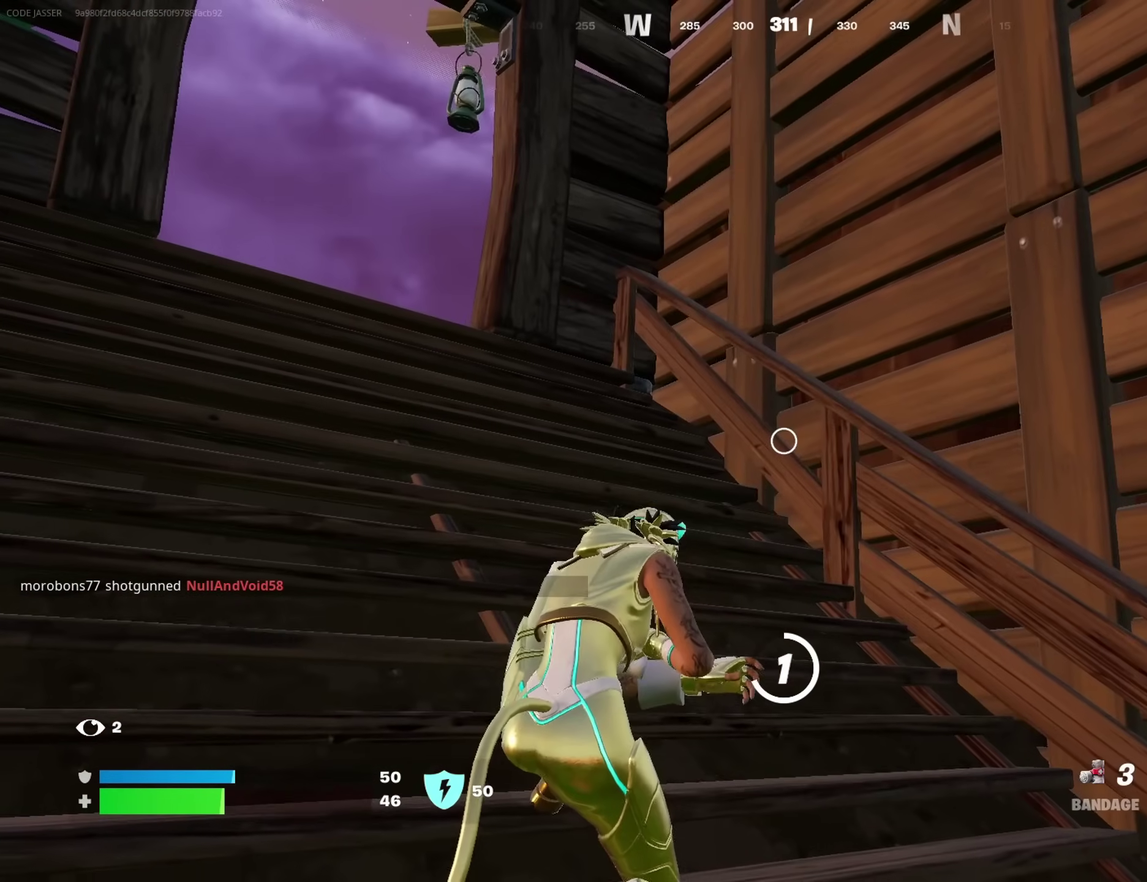
{"dt_ms": 400, "buttons": [], "left_stick": "center", "right_stick": "center", "events": []}
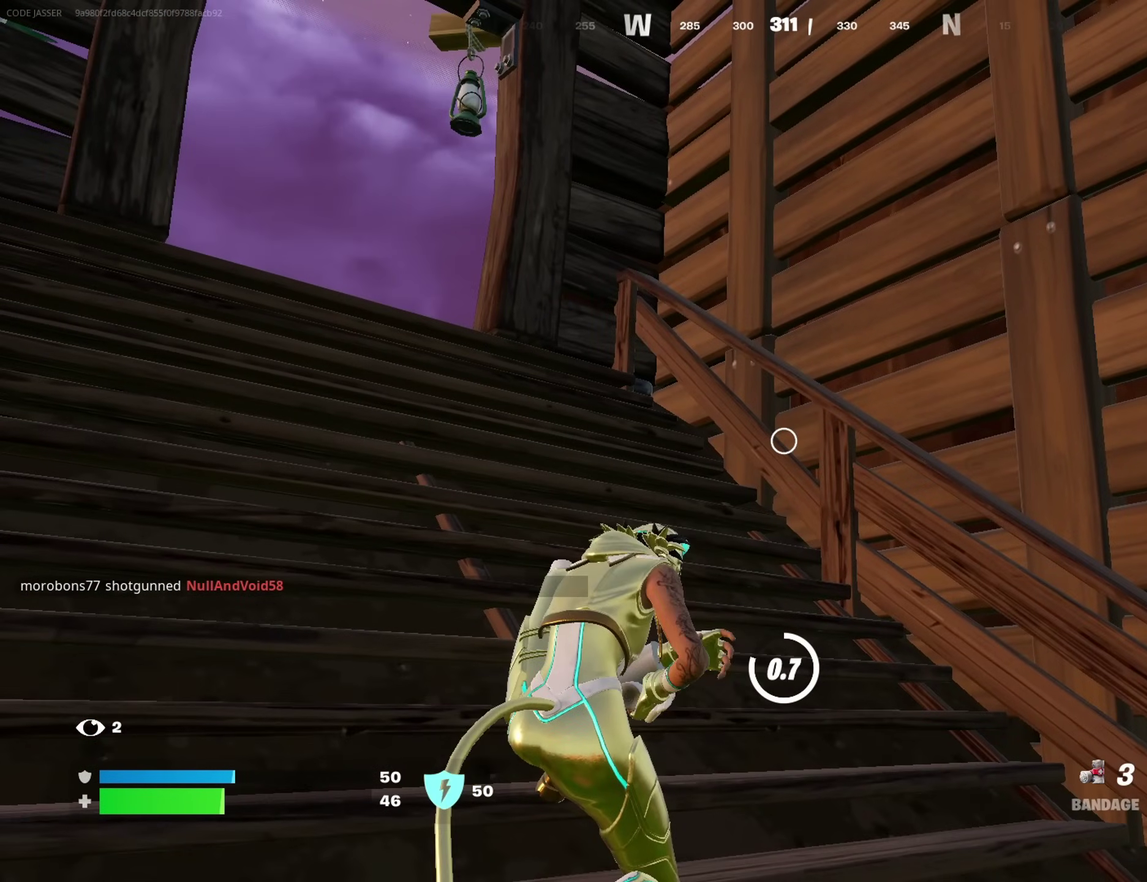
{"dt_ms": 500, "buttons": [], "left_stick": "center", "right_stick": "center", "events": []}
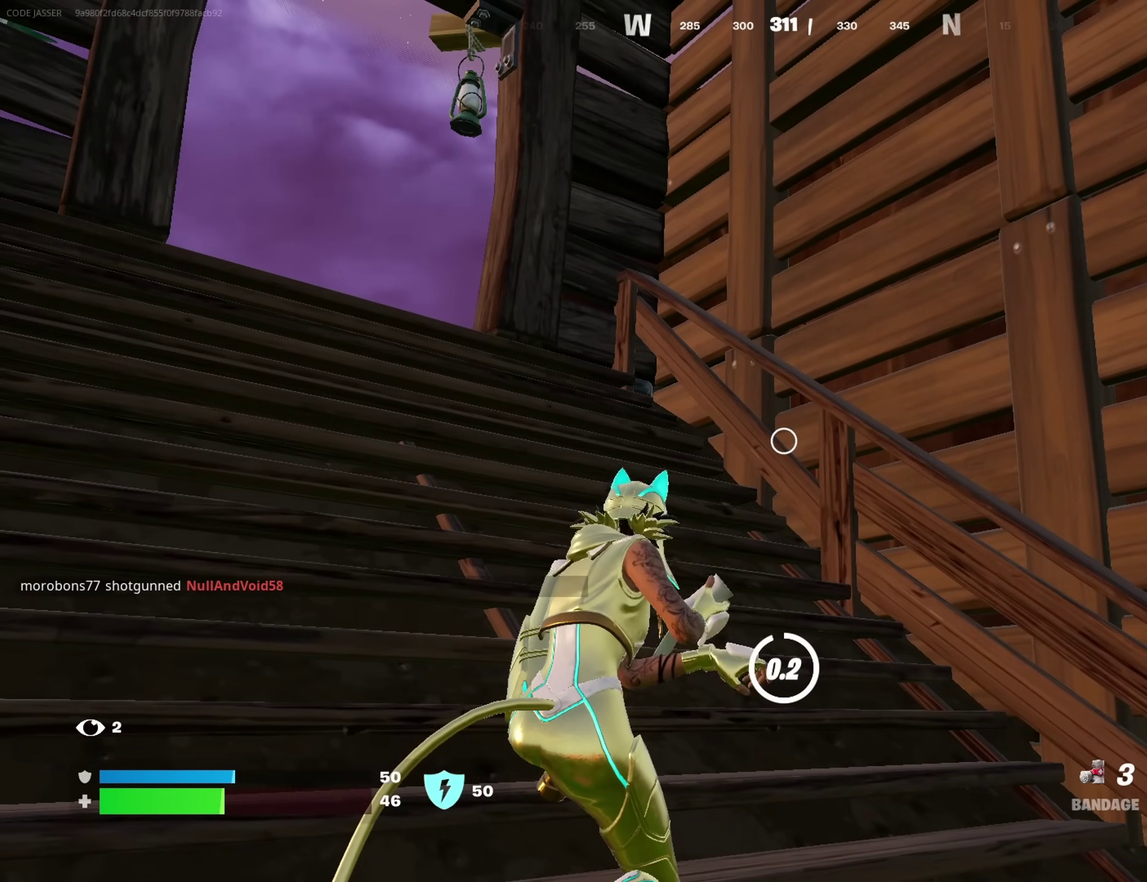
{"dt_ms": 500, "buttons": [], "left_stick": "center", "right_stick": "center", "events": [[217, "R2", "down"], [267, "R2", "up"], [383, "R2", "down"], [433, "R2", "up"]]}
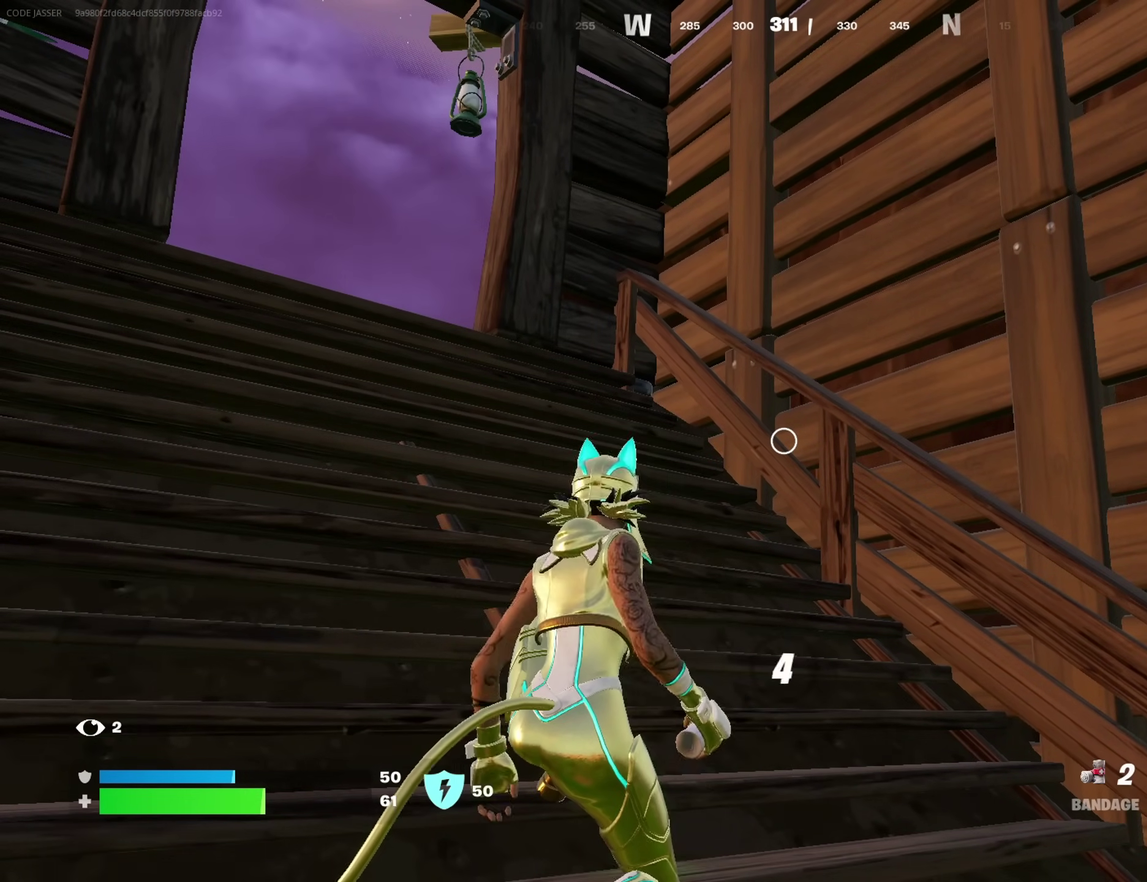
{"dt_ms": 500, "buttons": [], "left_stick": "center", "right_stick": "center", "events": []}
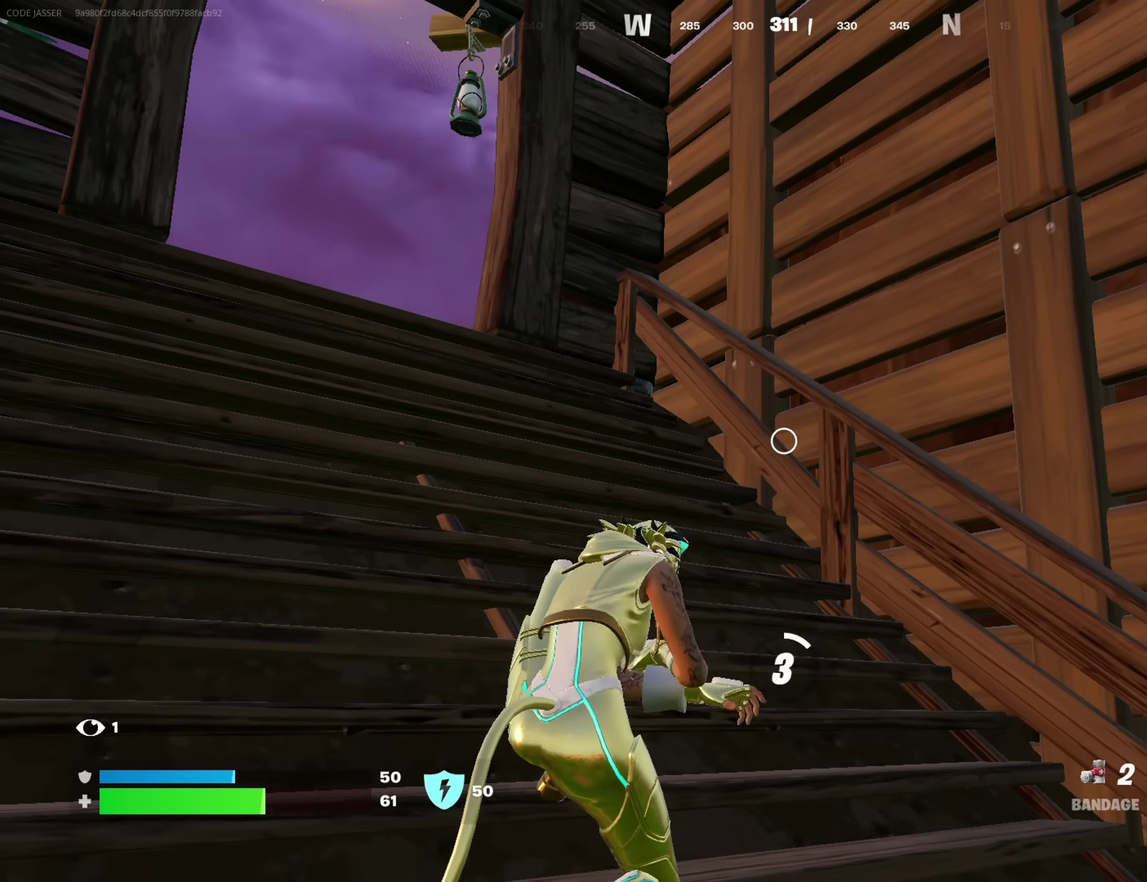
{"dt_ms": 500, "buttons": [], "left_stick": "center", "right_stick": "down-right", "events": [[383, "right_stick", "down-right"]]}
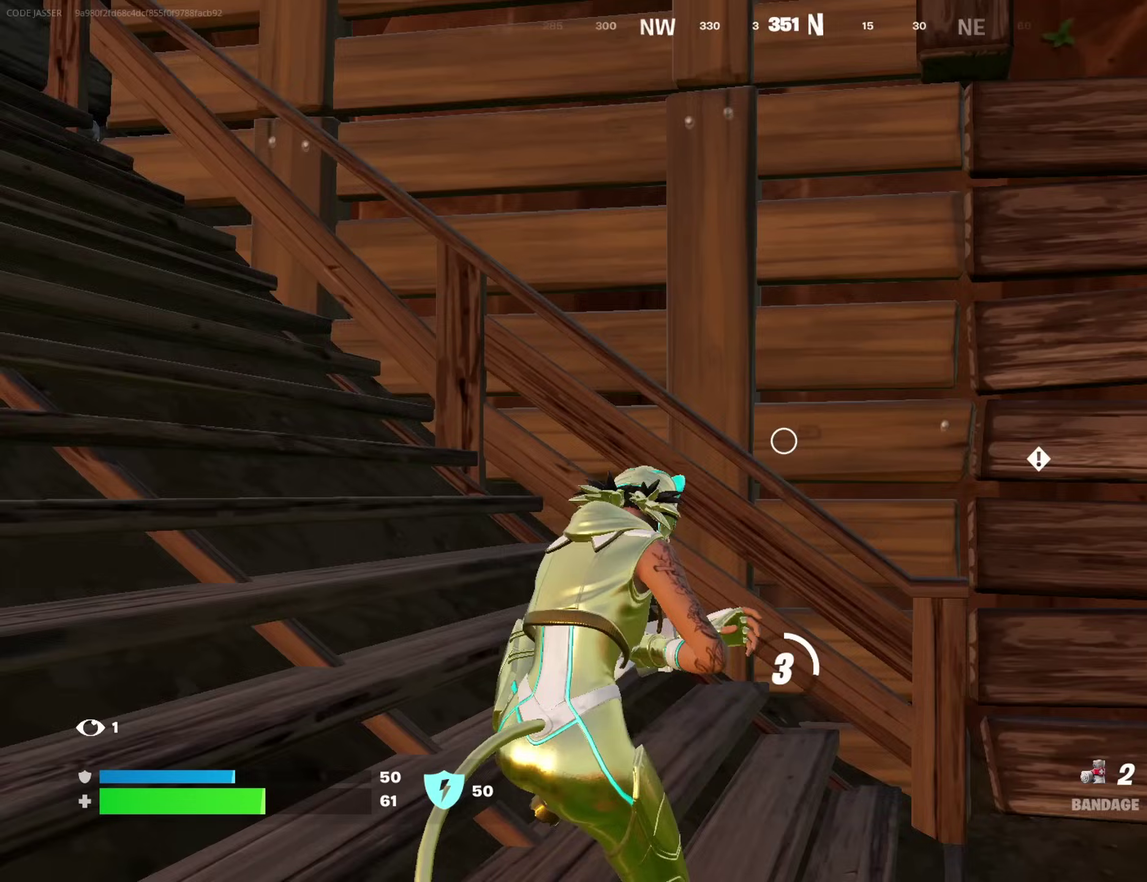
{"dt_ms": 500, "buttons": [], "left_stick": "center", "right_stick": "center", "events": [[217, "right_stick", "center"]]}
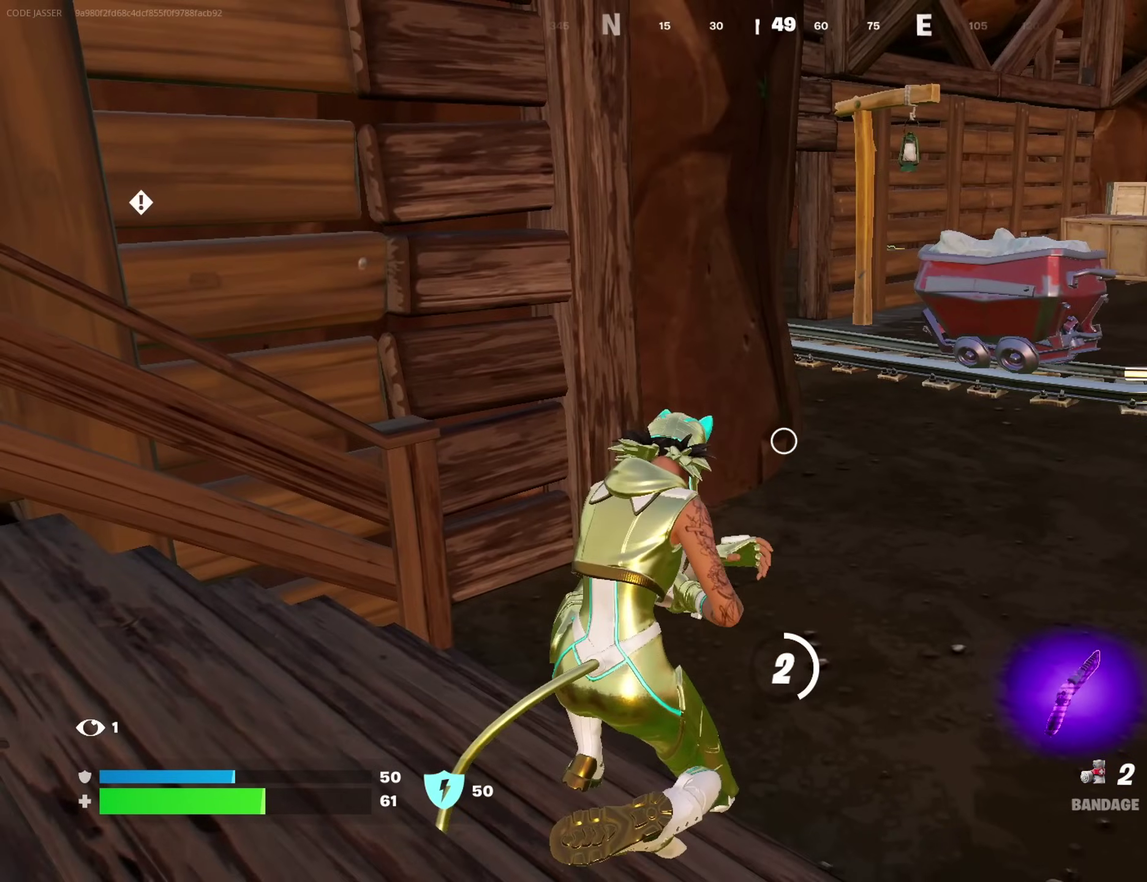
{"dt_ms": 400, "buttons": [], "left_stick": "center", "right_stick": "center", "events": []}
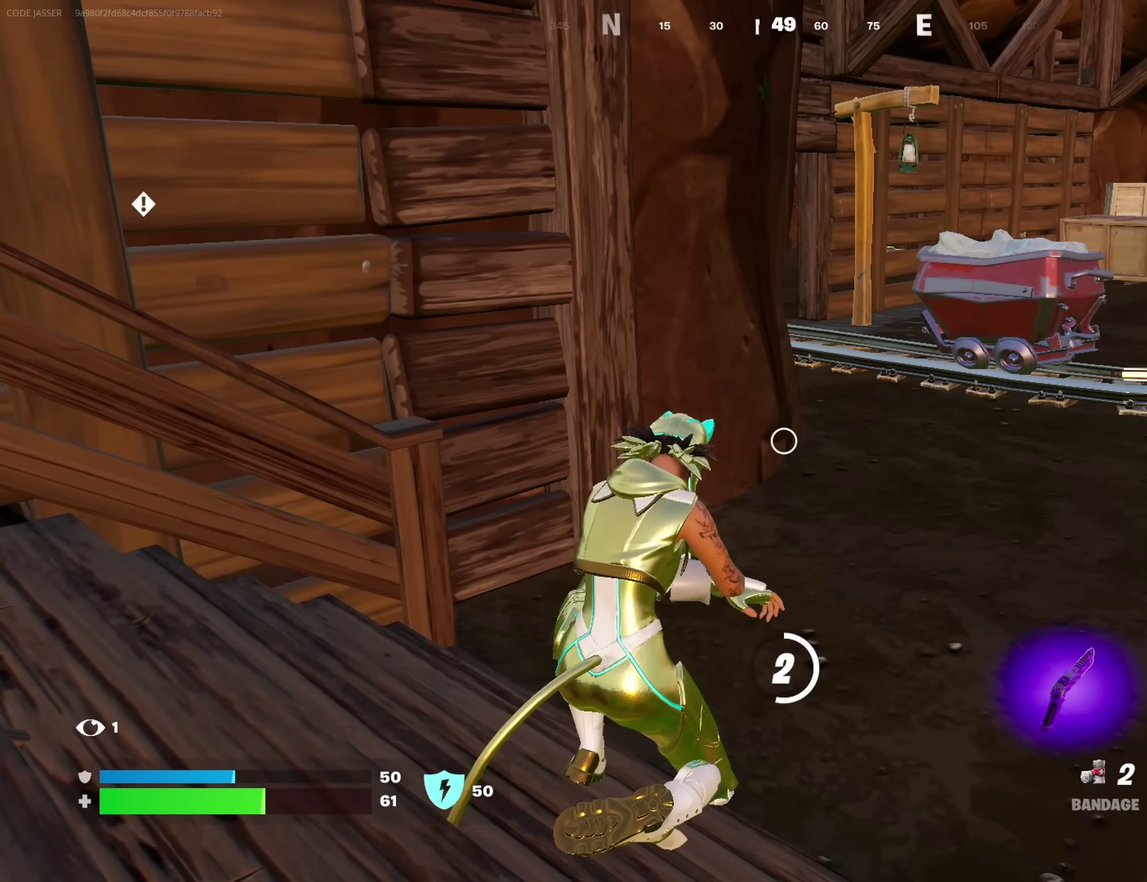
{"dt_ms": 600, "buttons": [], "left_stick": "center", "right_stick": "center", "events": []}
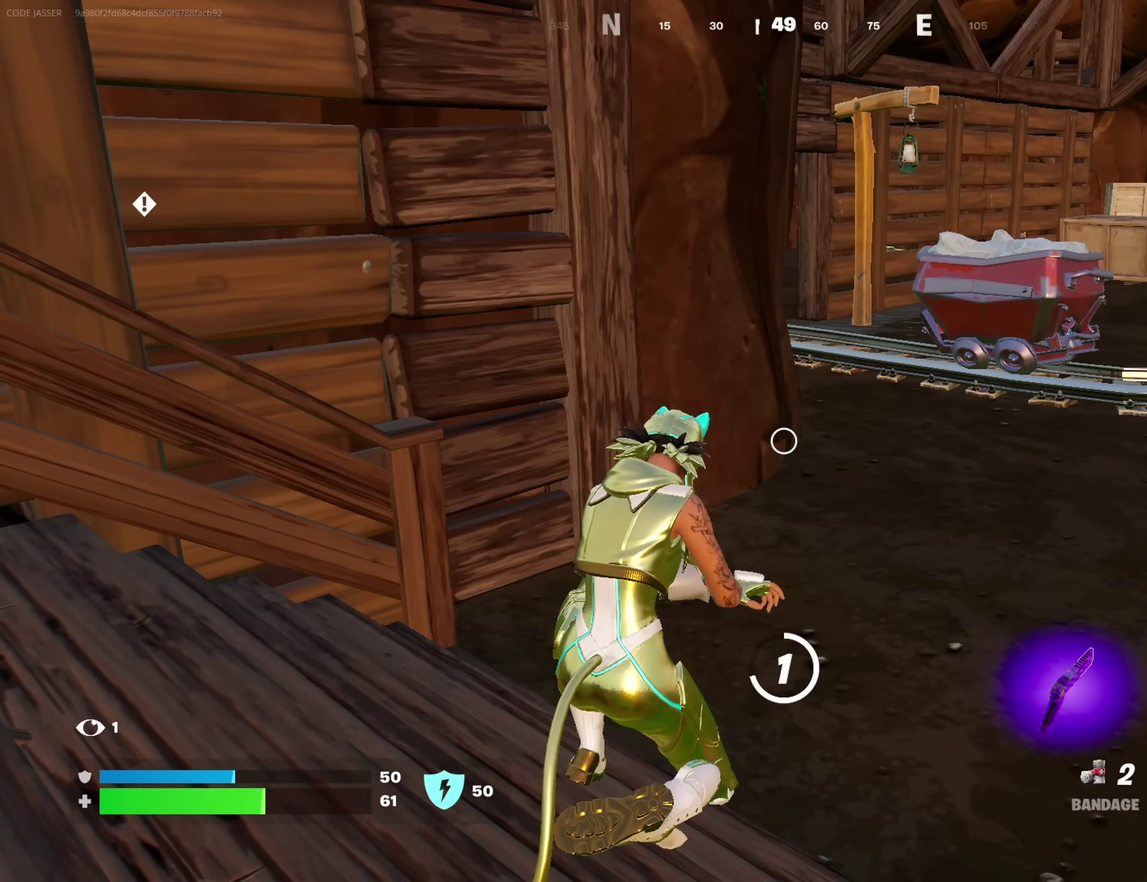
{"dt_ms": 500, "buttons": [], "left_stick": "center", "right_stick": "center", "events": []}
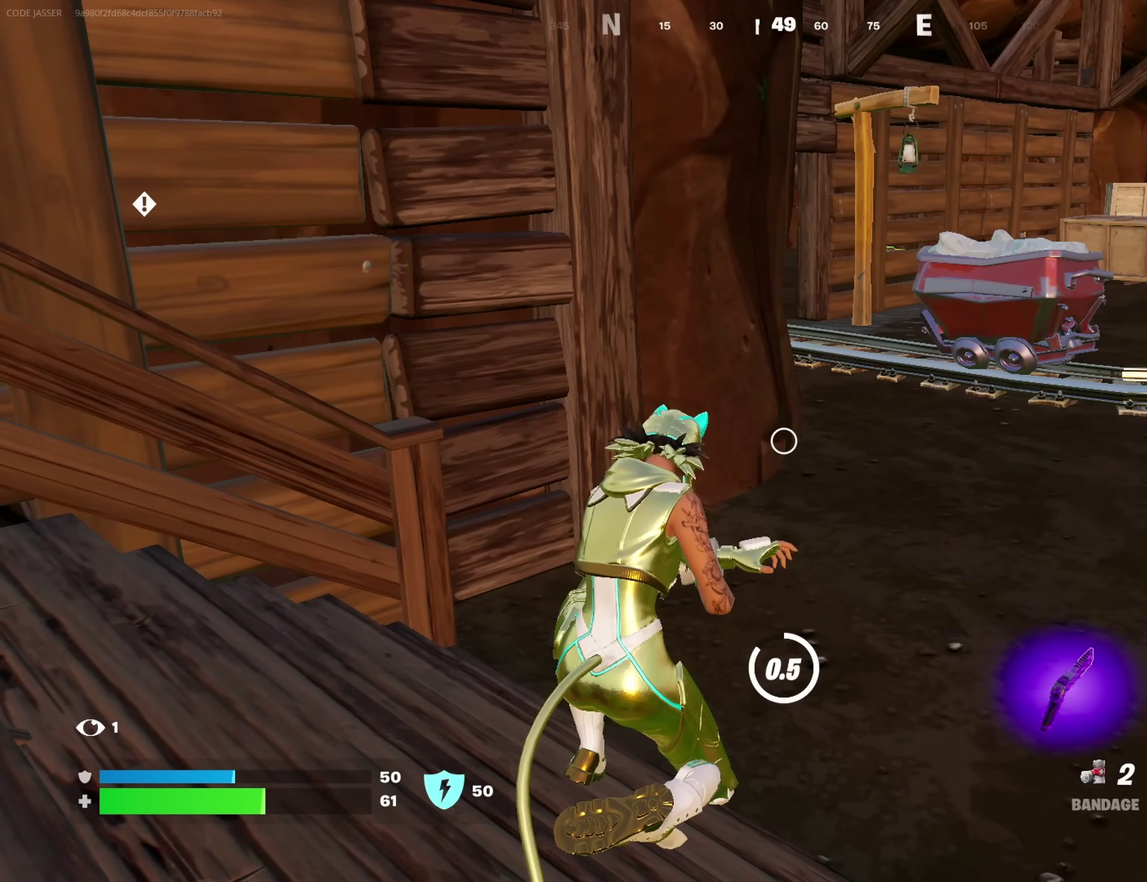
{"dt_ms": 500, "buttons": [], "left_stick": "center", "right_stick": "center", "events": [[200, "right_stick", "down-right"], [350, "right_stick", "center"]]}